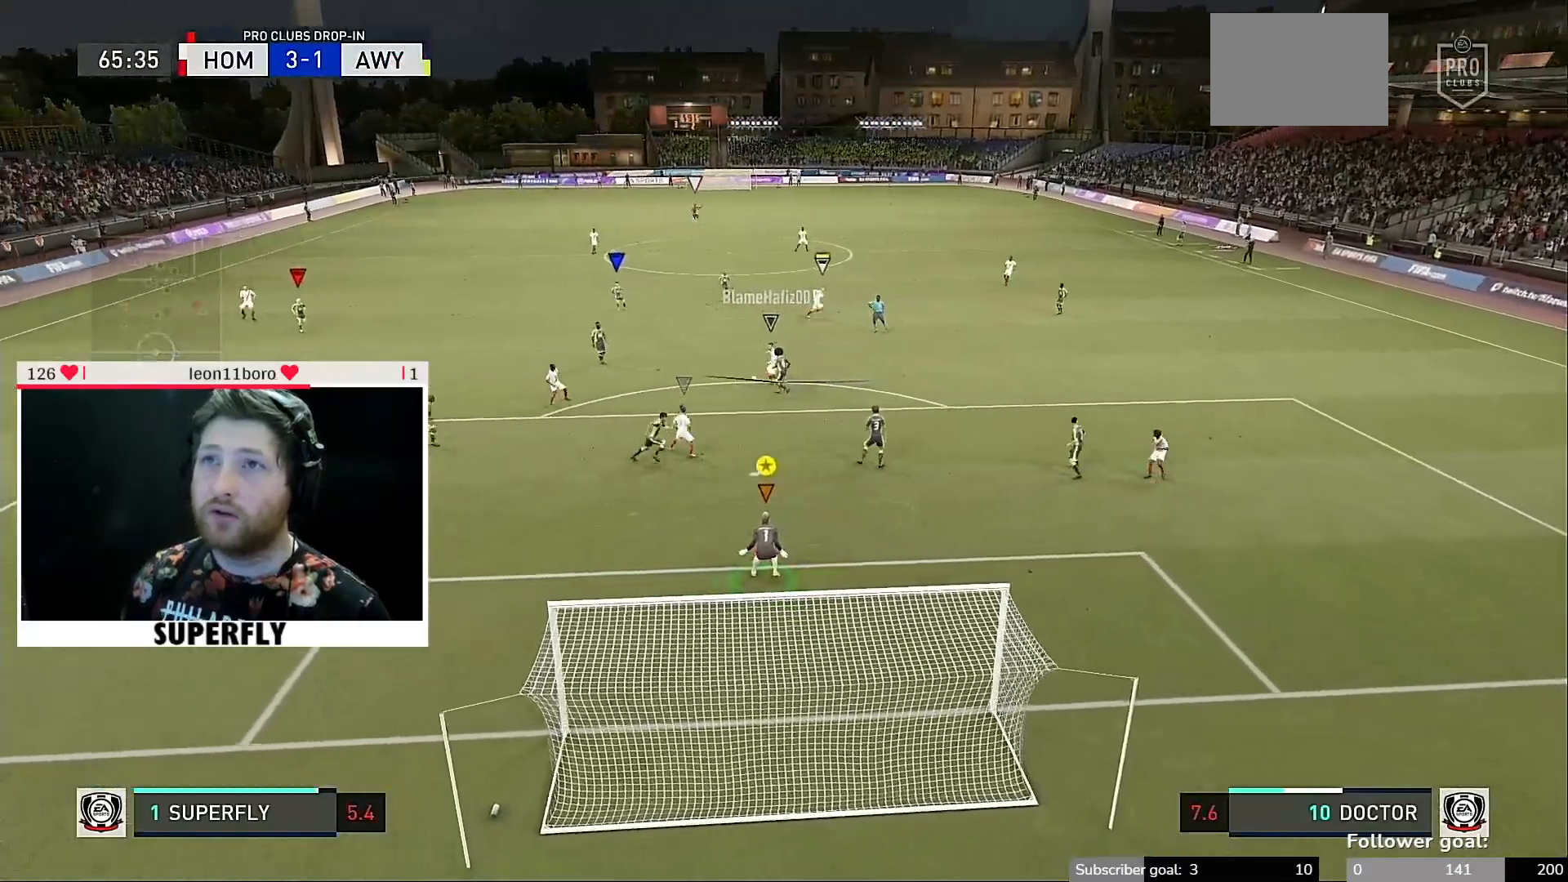
Gameplay with a controller (Xbox layout); each line is a JSON object with the inputs held at the frame after it. "events" lists button and stick changes between this image and that frame as [ms after this image, input, new state], when the widget could be followed in between. Not read: L3 R3.
{"buttons": [], "left_stick": "down", "right_stick": "center", "events": []}
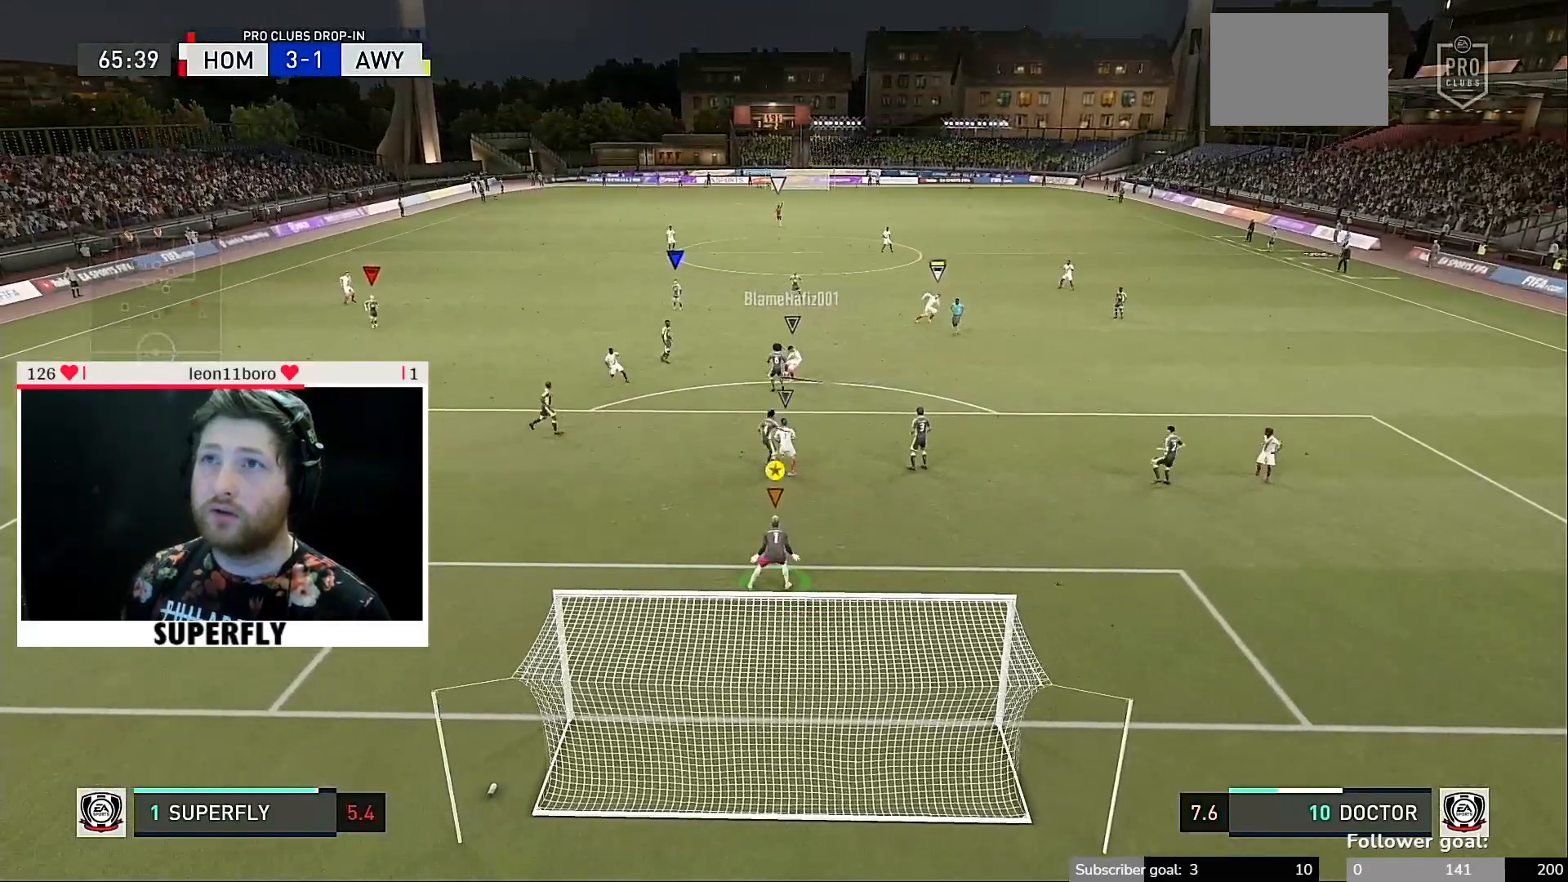
{"buttons": [], "left_stick": "down-right", "right_stick": "center", "events": [[400, "left_stick", "down-right"]]}
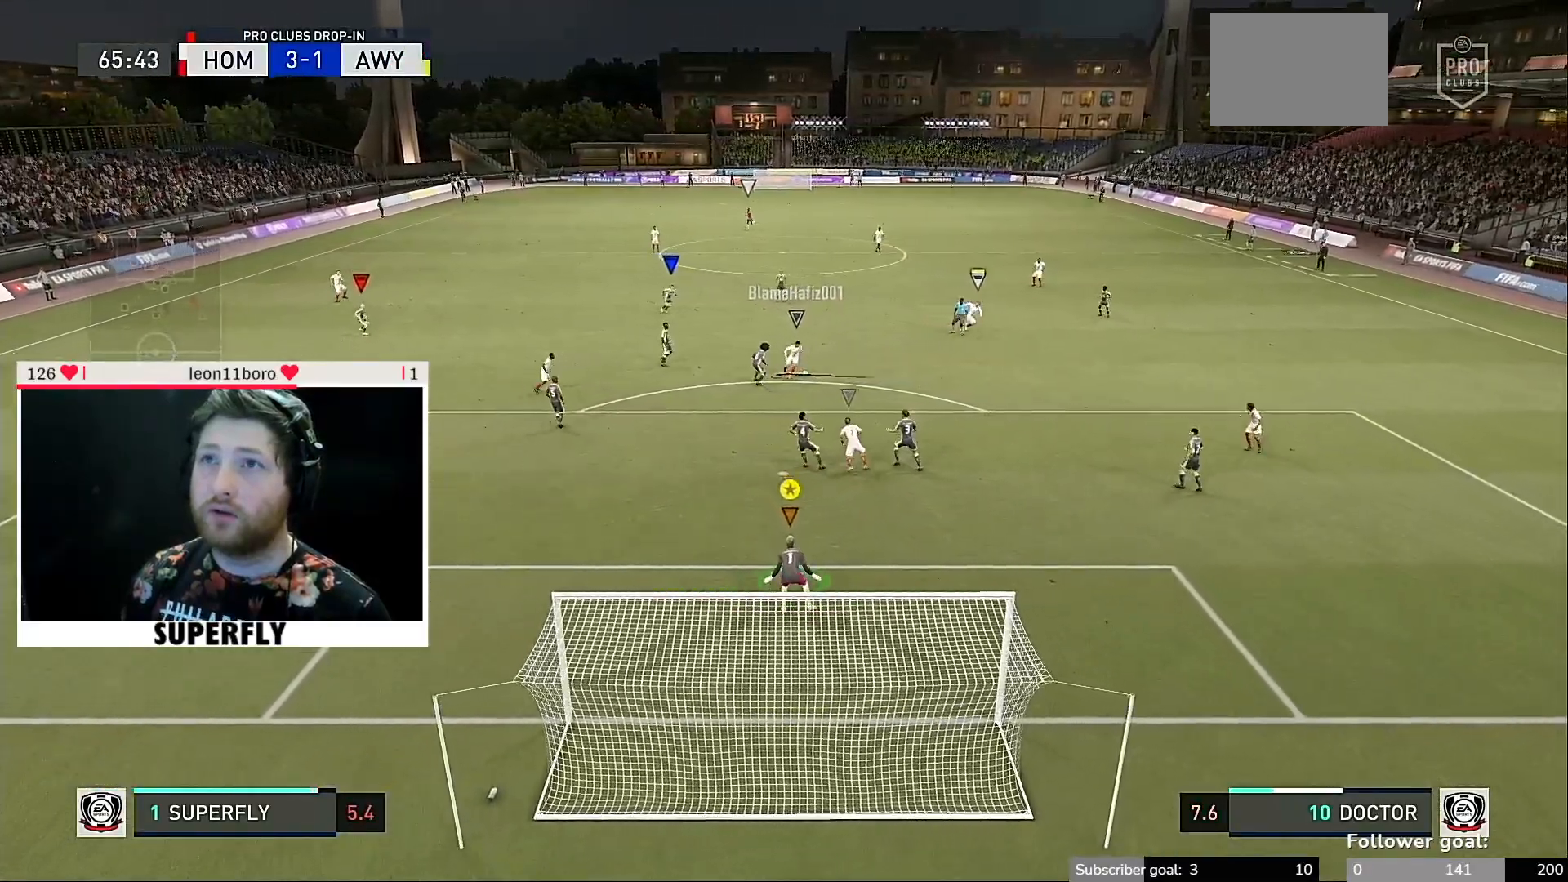
{"buttons": [], "left_stick": "down-right", "right_stick": "center", "events": []}
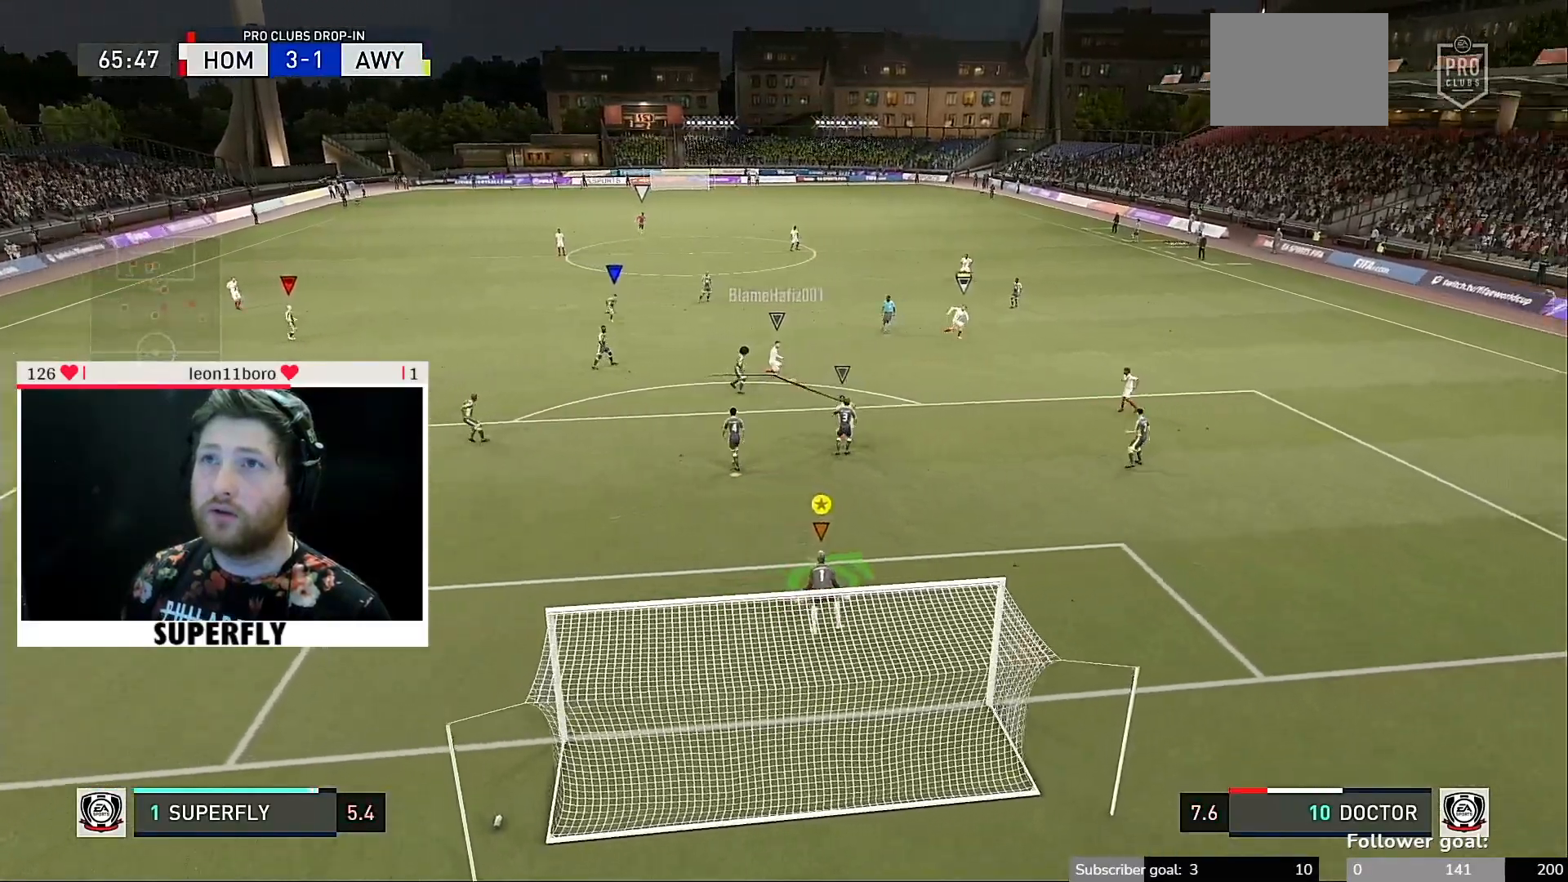
{"buttons": [], "left_stick": "down-right", "right_stick": "center", "events": []}
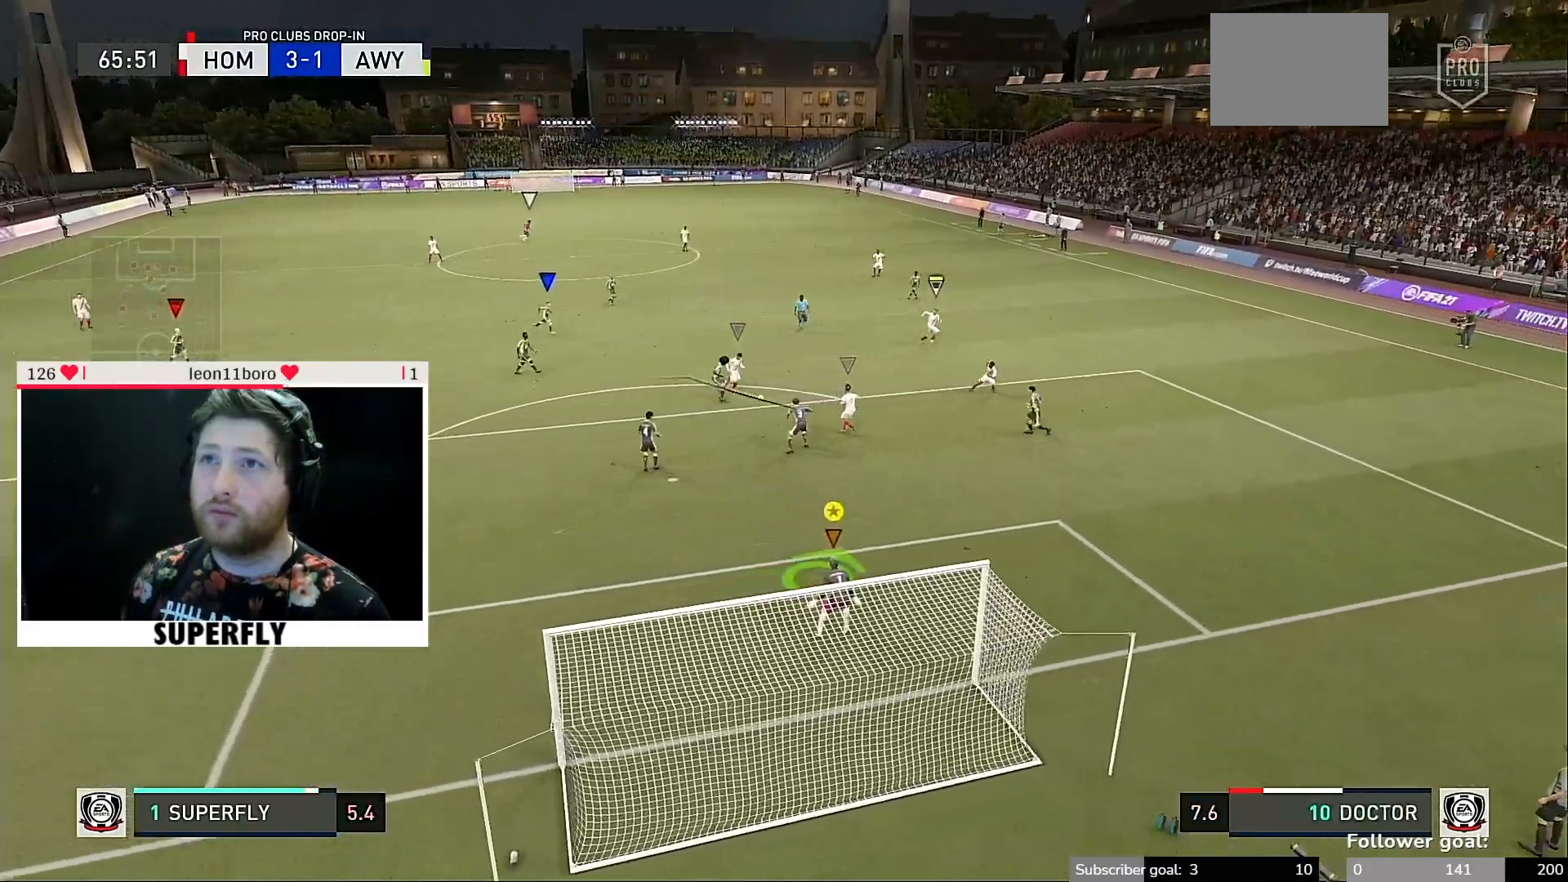
{"buttons": [], "left_stick": "down", "right_stick": "center", "events": [[267, "left_stick", "down"]]}
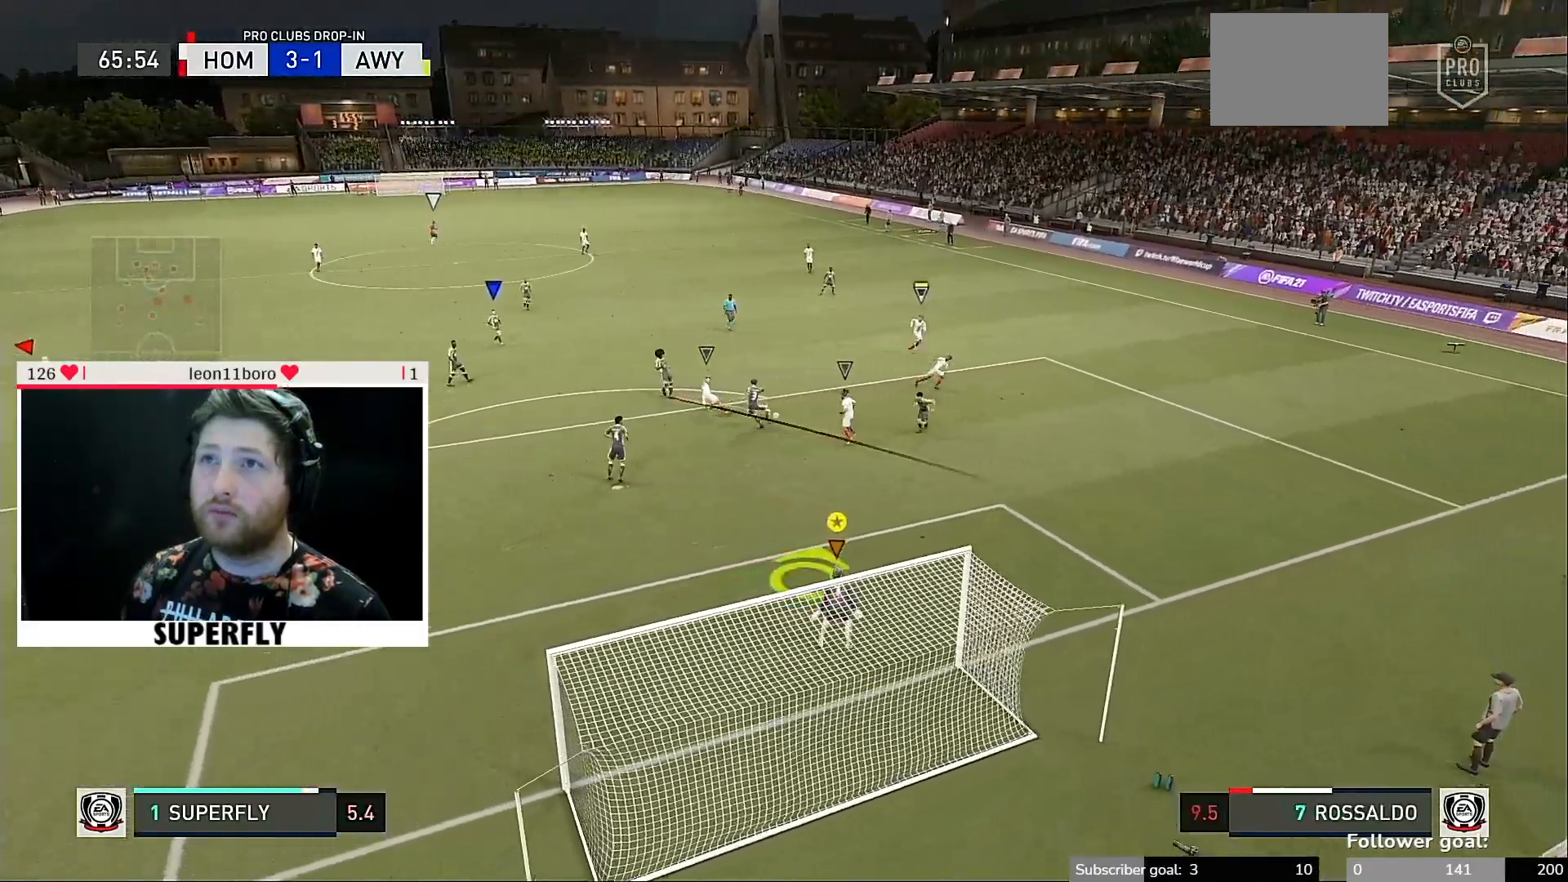
{"buttons": [], "left_stick": "down", "right_stick": "center", "events": [[50, "left_stick", "down-left"], [50, "right_stick", "left"], [350, "left_stick", "down"], [417, "right_stick", "center"]]}
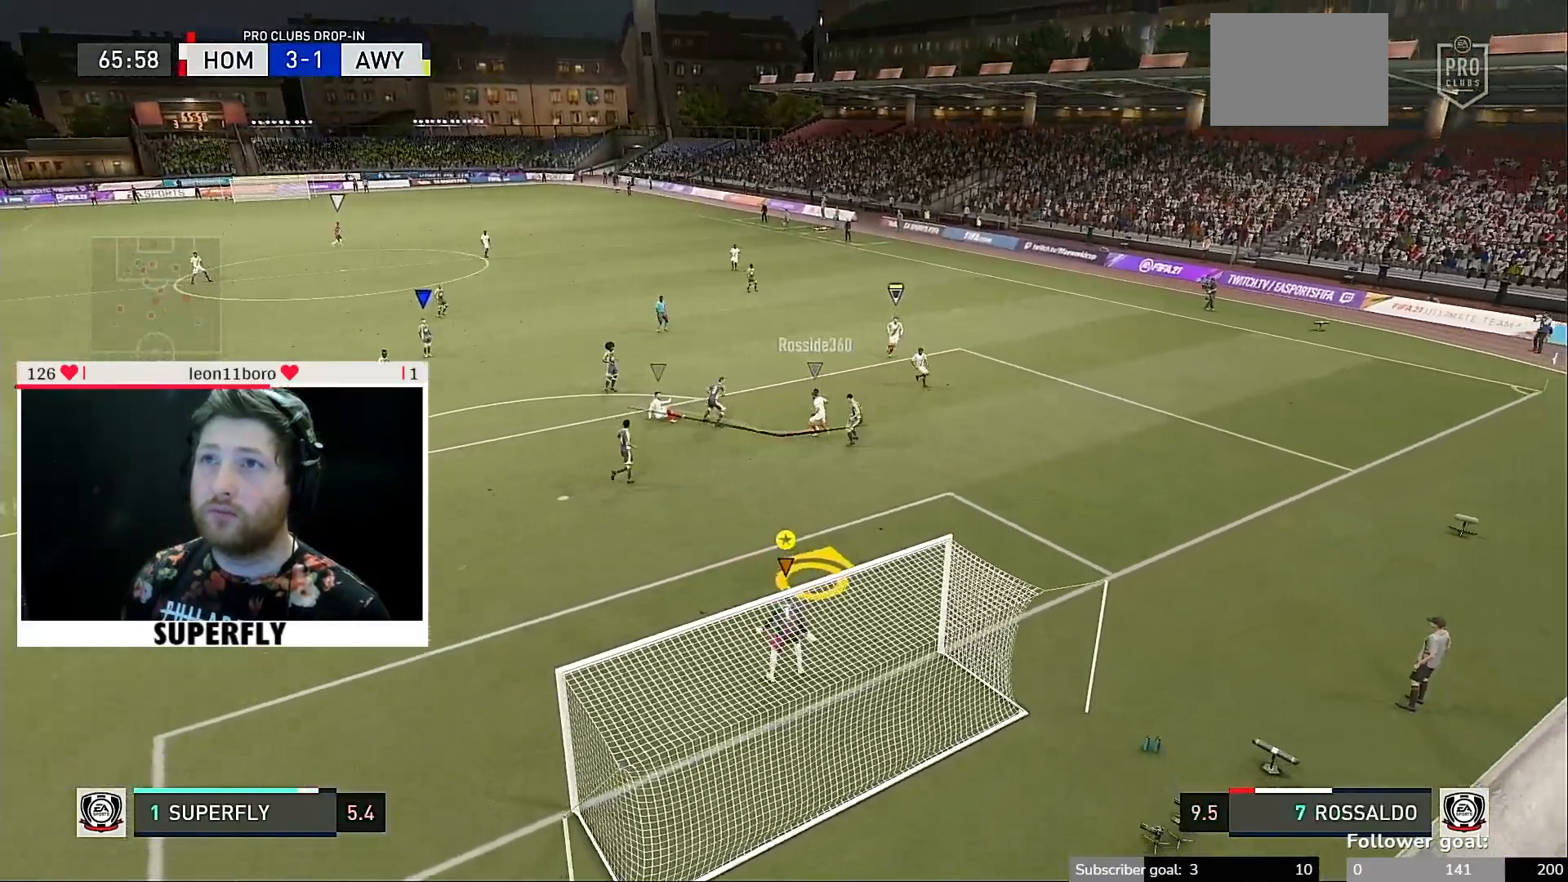
{"buttons": [], "left_stick": "up", "right_stick": "center", "events": [[150, "left_stick", "down-right"], [317, "left_stick", "up-right"], [417, "left_stick", "up"]]}
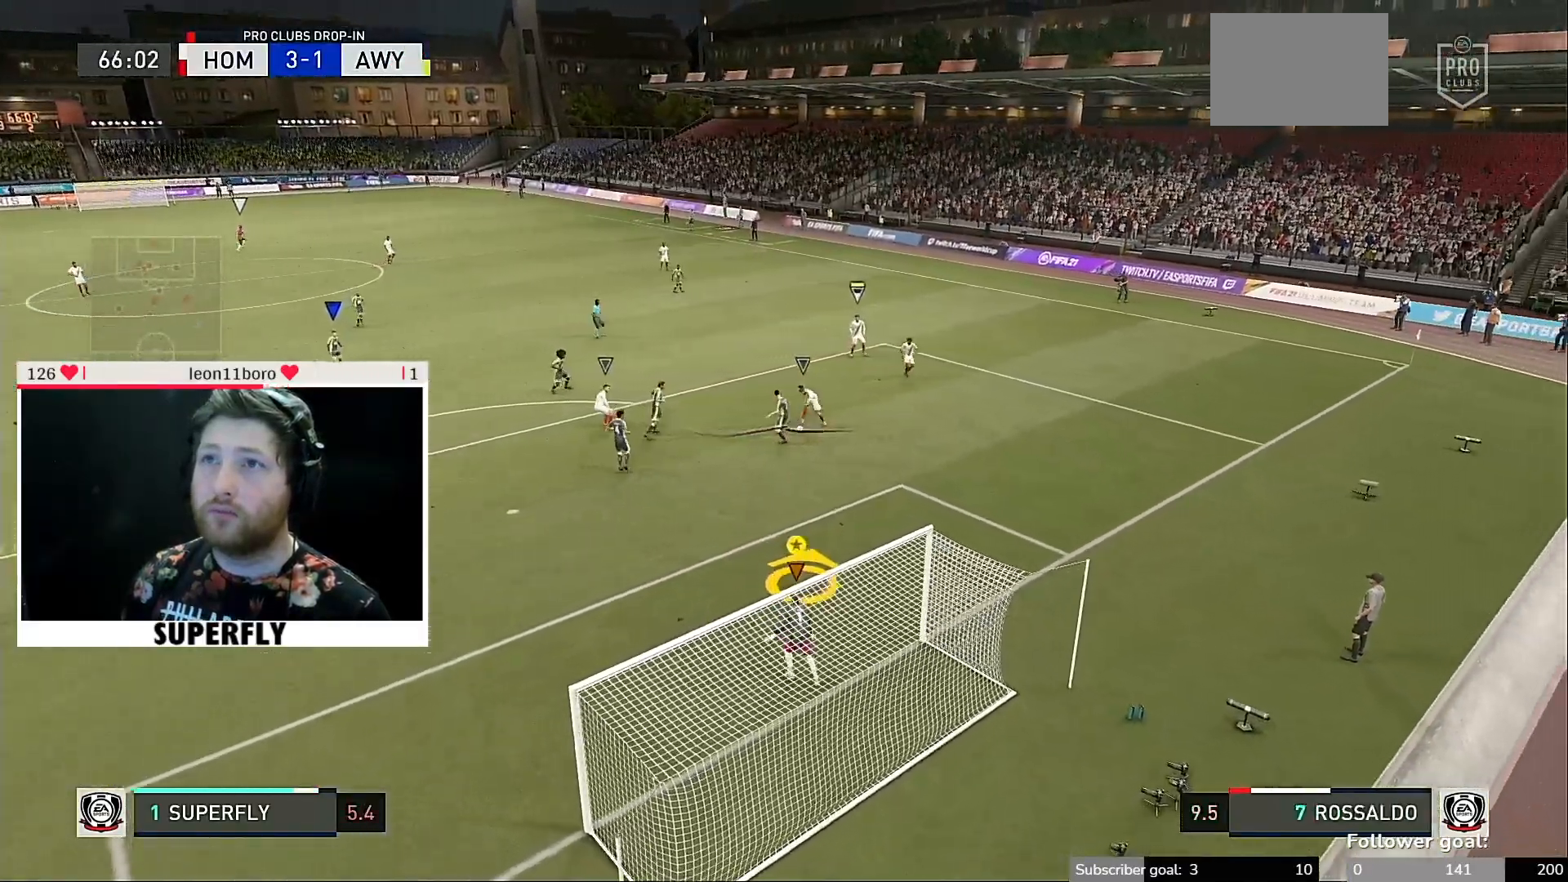
{"buttons": [], "left_stick": "up-right", "right_stick": "right", "events": [[350, "left_stick", "up-right"], [417, "right_stick", "right"]]}
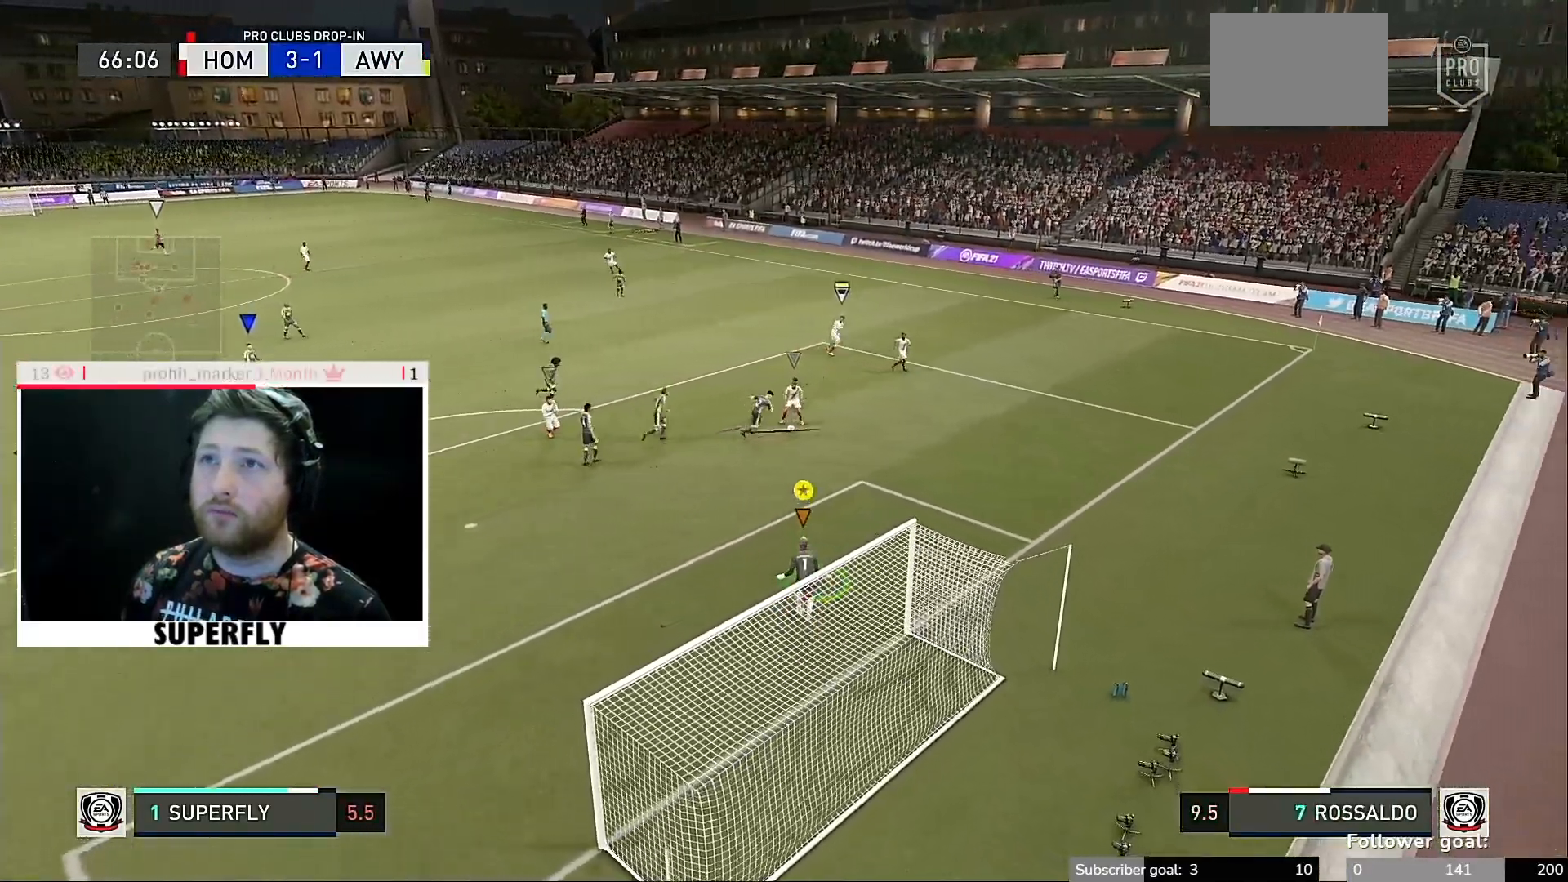
{"buttons": [], "left_stick": "up", "right_stick": "center", "events": [[50, "right_stick", "center"], [117, "left_stick", "up"]]}
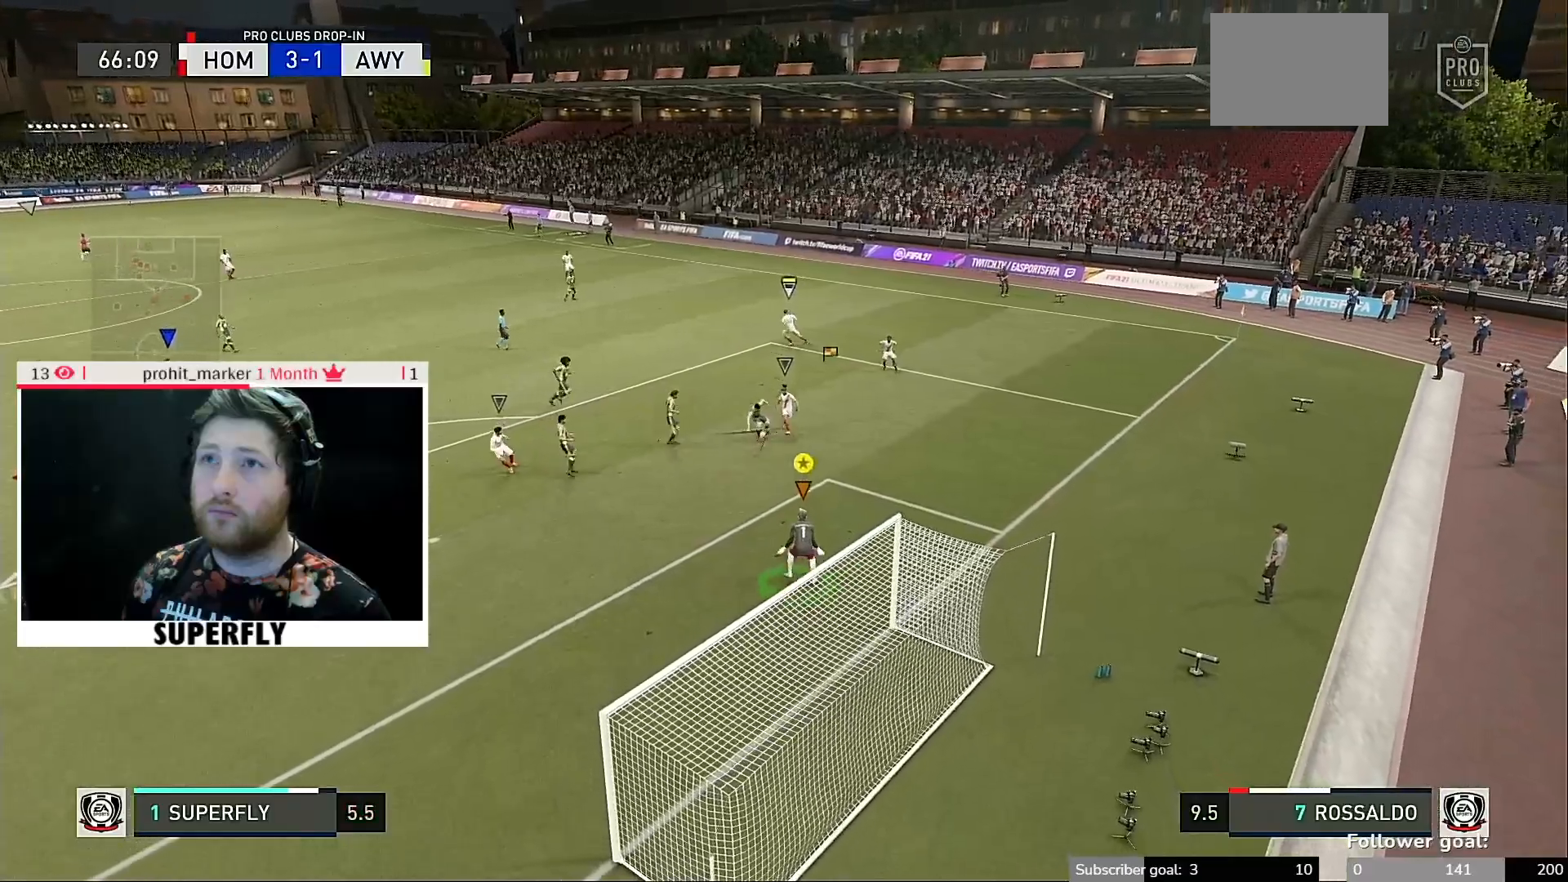
{"buttons": [], "left_stick": "up-left", "right_stick": "center", "events": [[383, "left_stick", "up-left"]]}
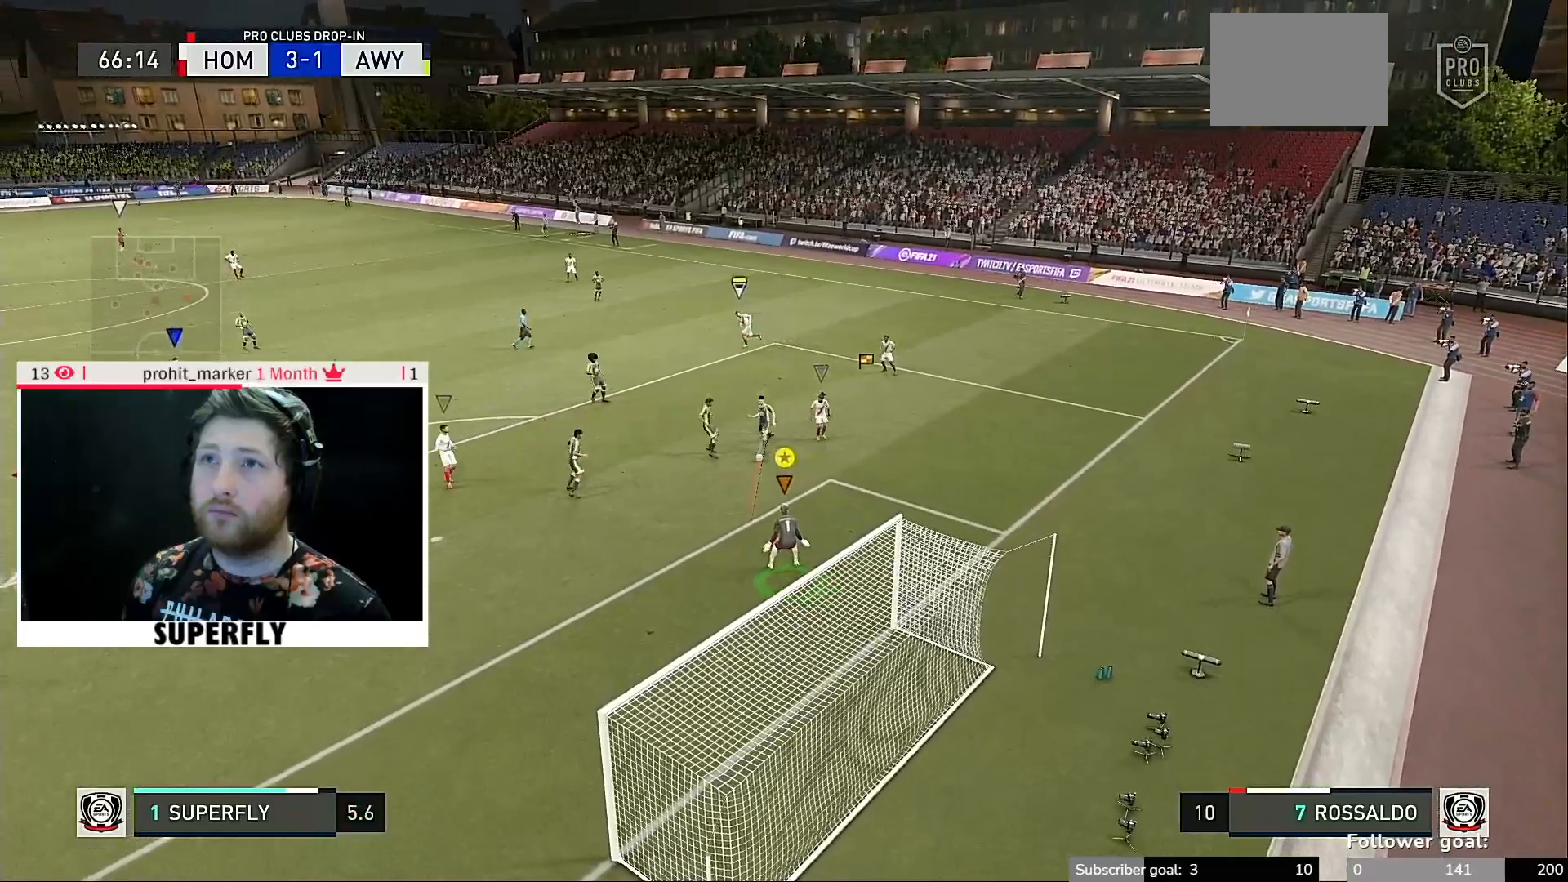
{"buttons": [], "left_stick": "down-left", "right_stick": "center", "events": [[50, "left_stick", "up"], [183, "left_stick", "up-left"], [350, "left_stick", "down-left"]]}
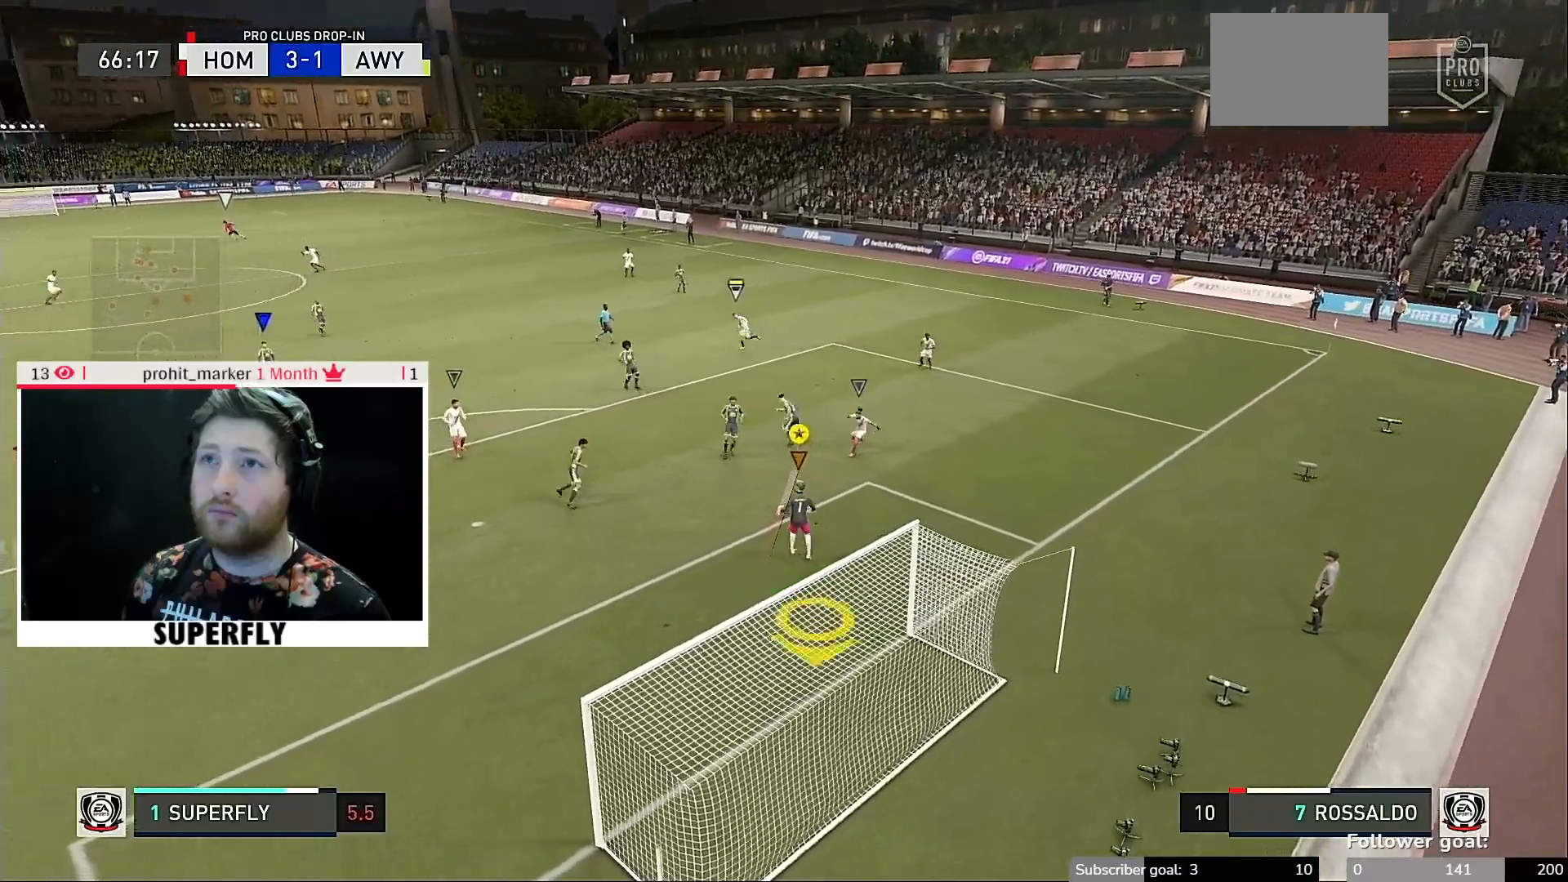
{"buttons": [], "left_stick": "down-left", "right_stick": "center", "events": []}
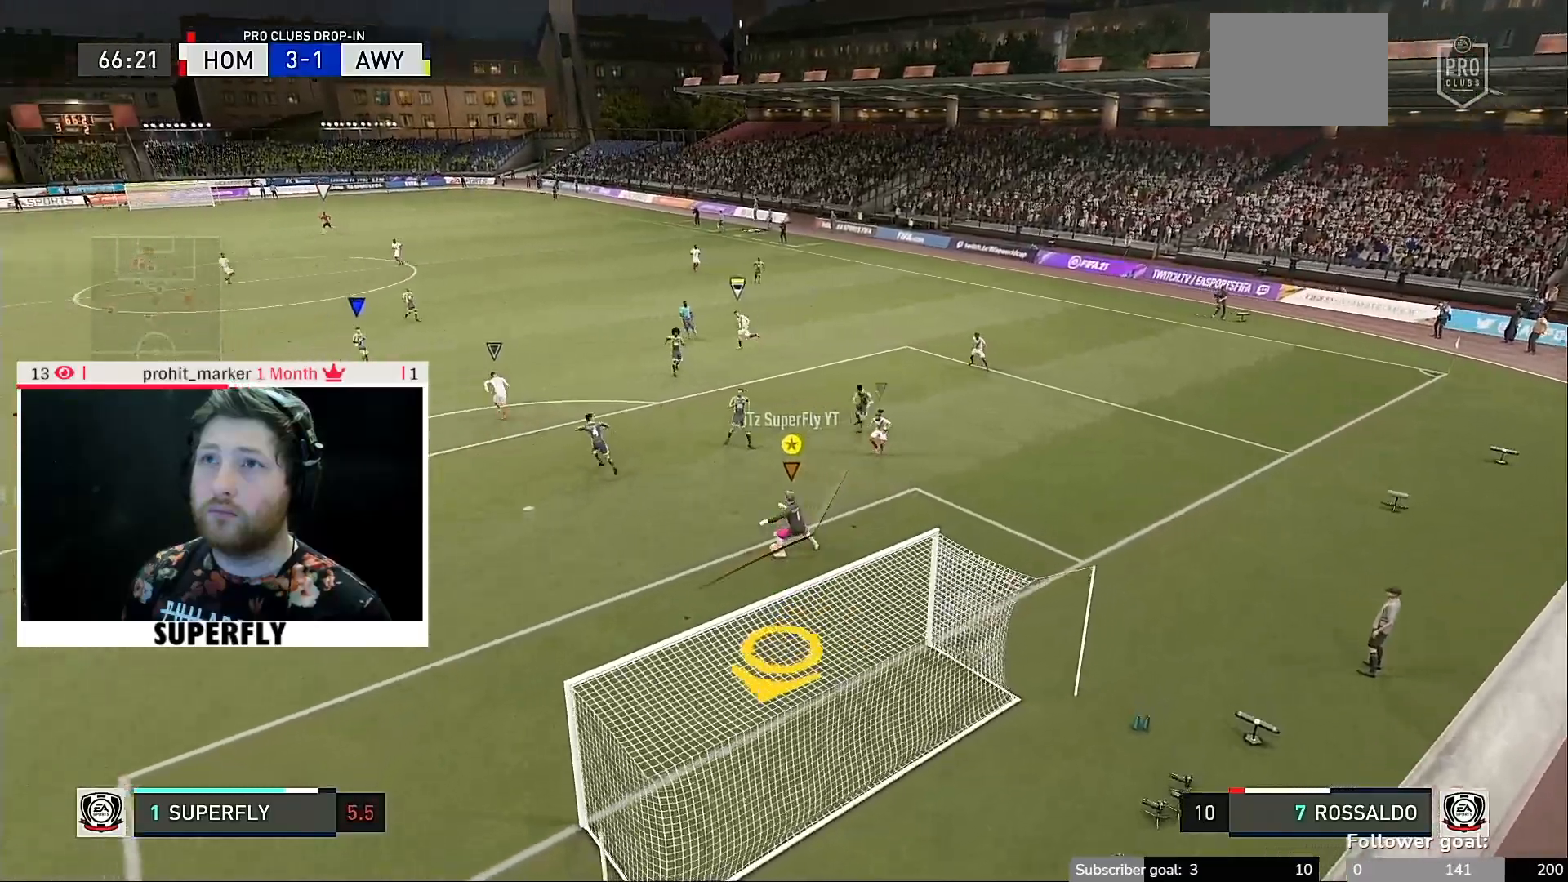
{"buttons": [], "left_stick": "down-left", "right_stick": "center", "events": []}
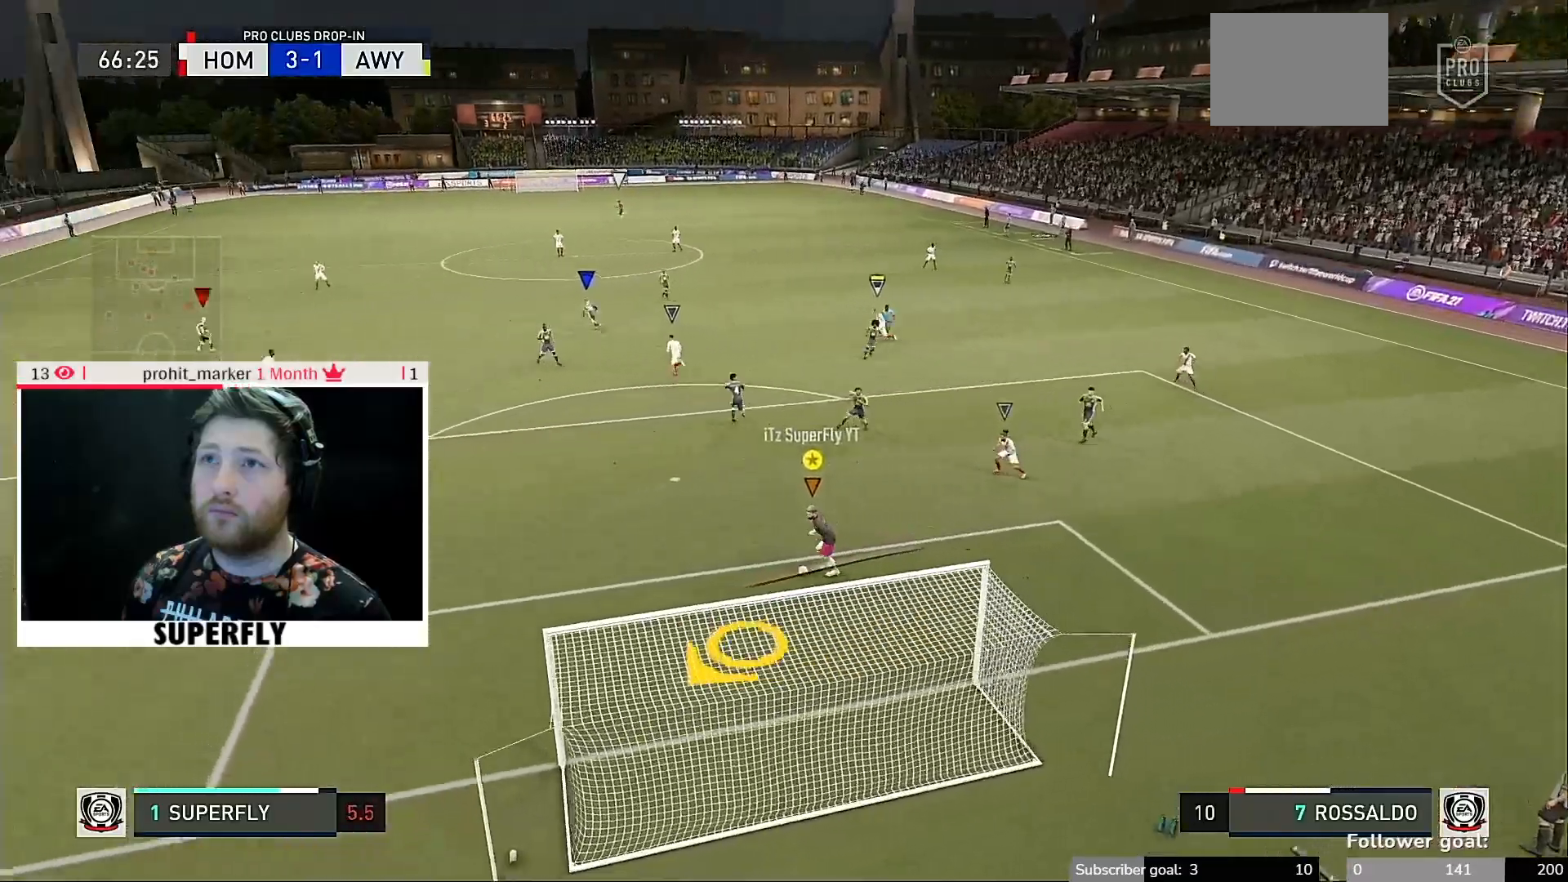
{"buttons": [], "left_stick": "up-left", "right_stick": "center", "events": [[17, "left_stick", "left"], [317, "left_stick", "up-left"]]}
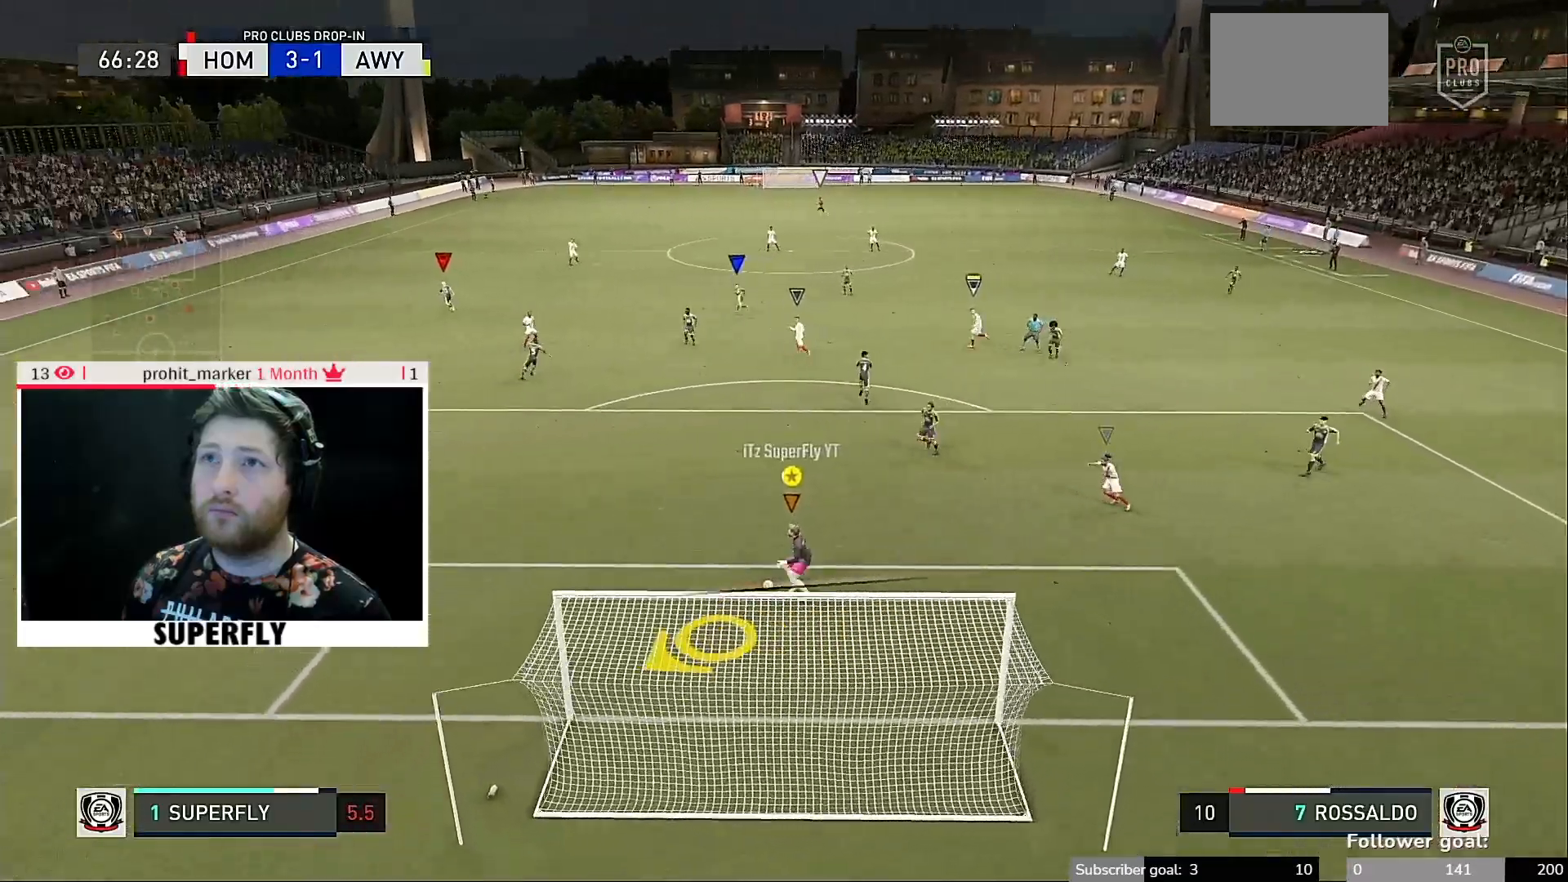
{"buttons": [], "left_stick": "up", "right_stick": "center", "events": [[350, "left_stick", "up"]]}
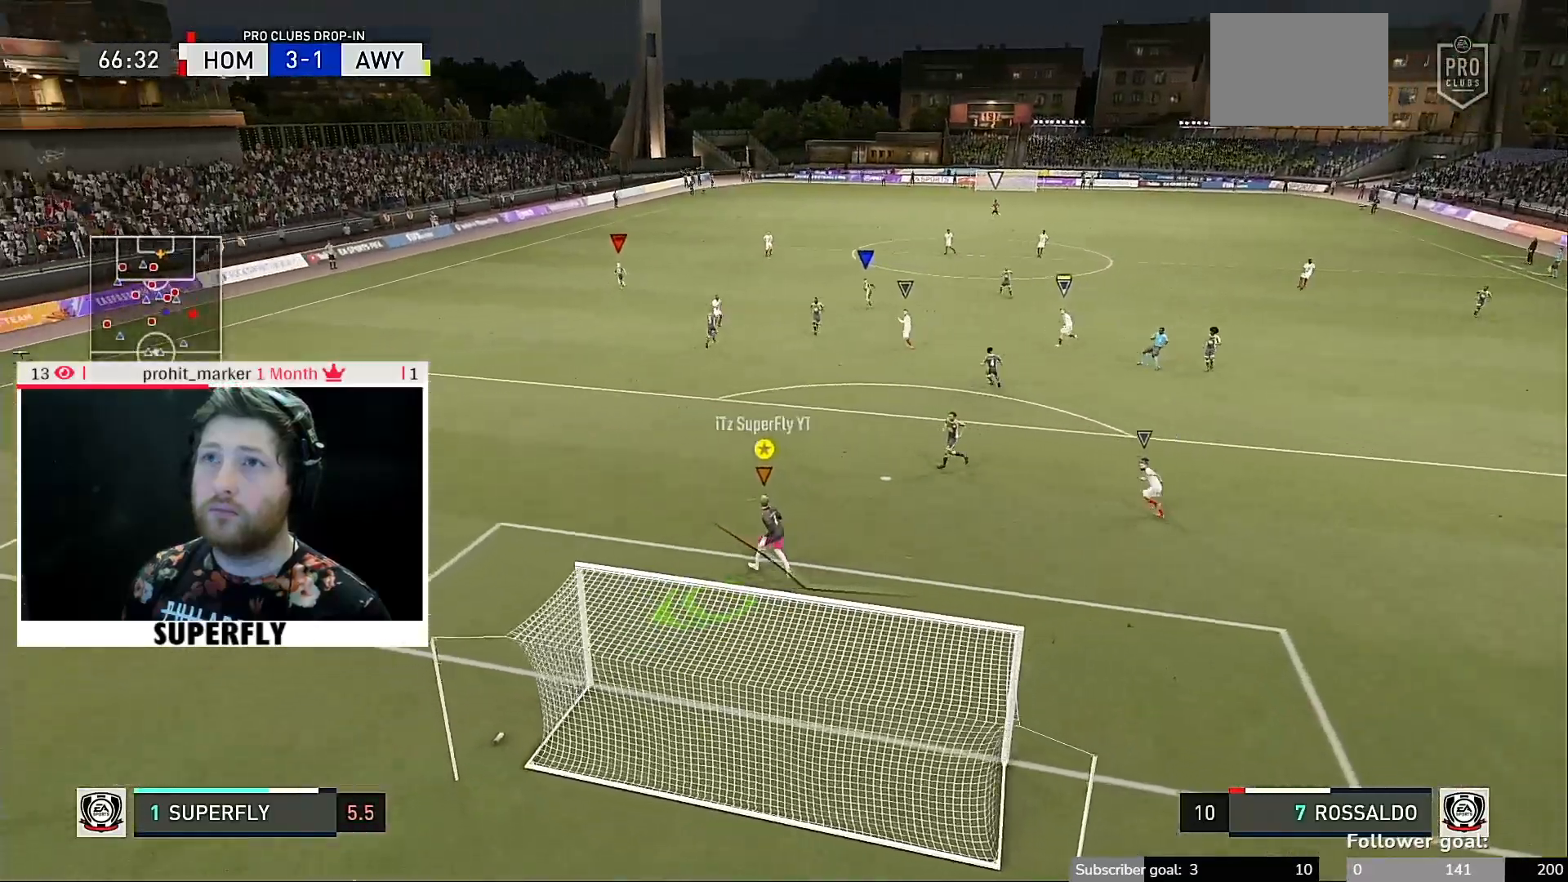
{"buttons": ["Y"], "left_stick": "up", "right_stick": "center", "events": [[383, "Y", "down"]]}
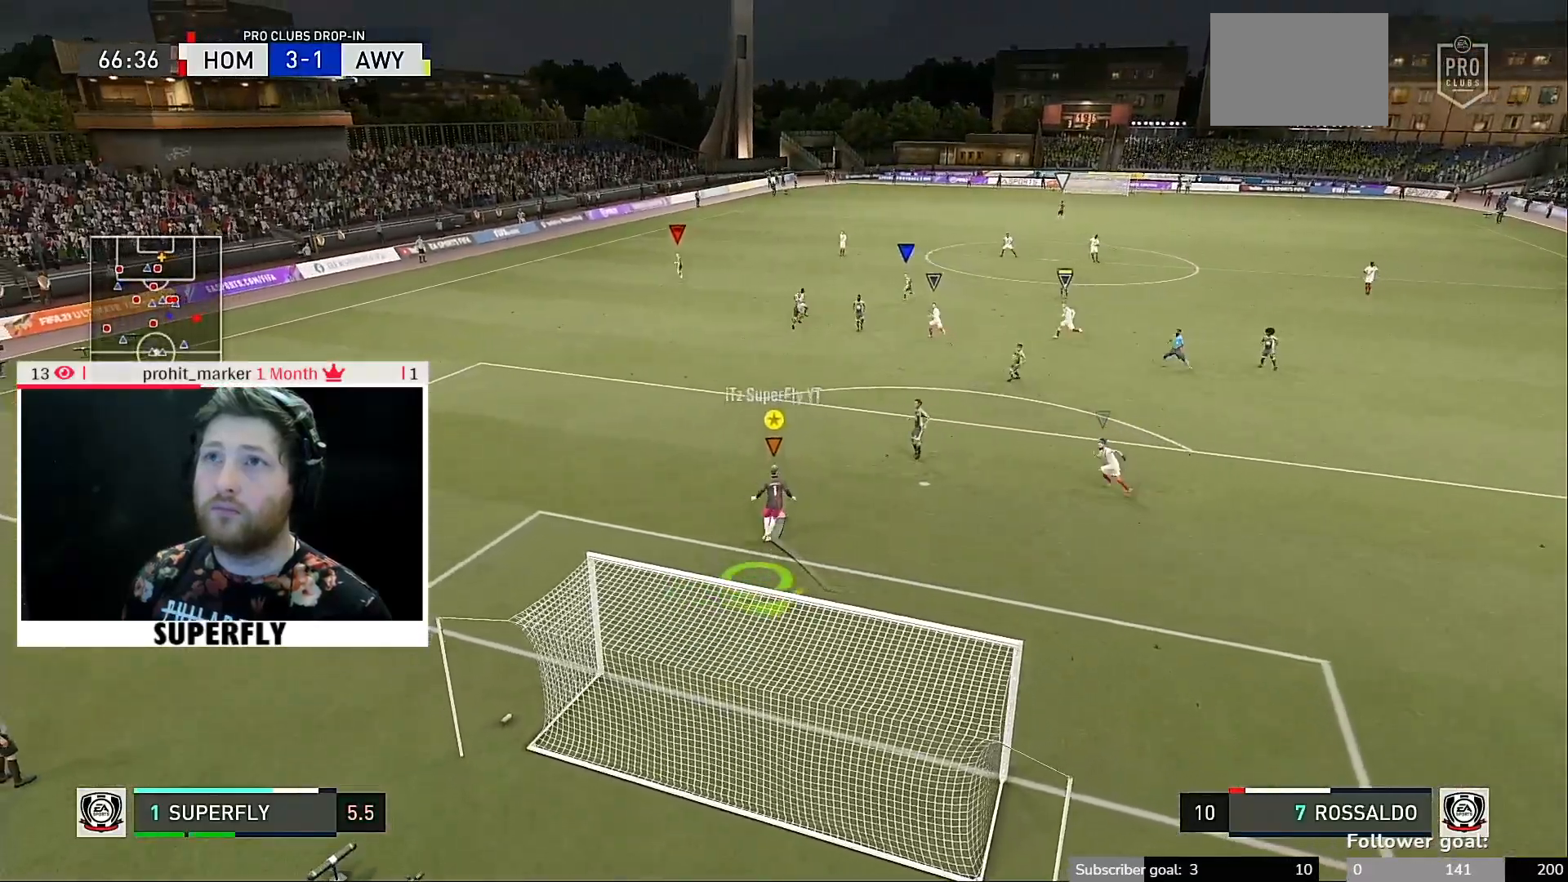
{"buttons": ["Y"], "left_stick": "up", "right_stick": "center", "events": []}
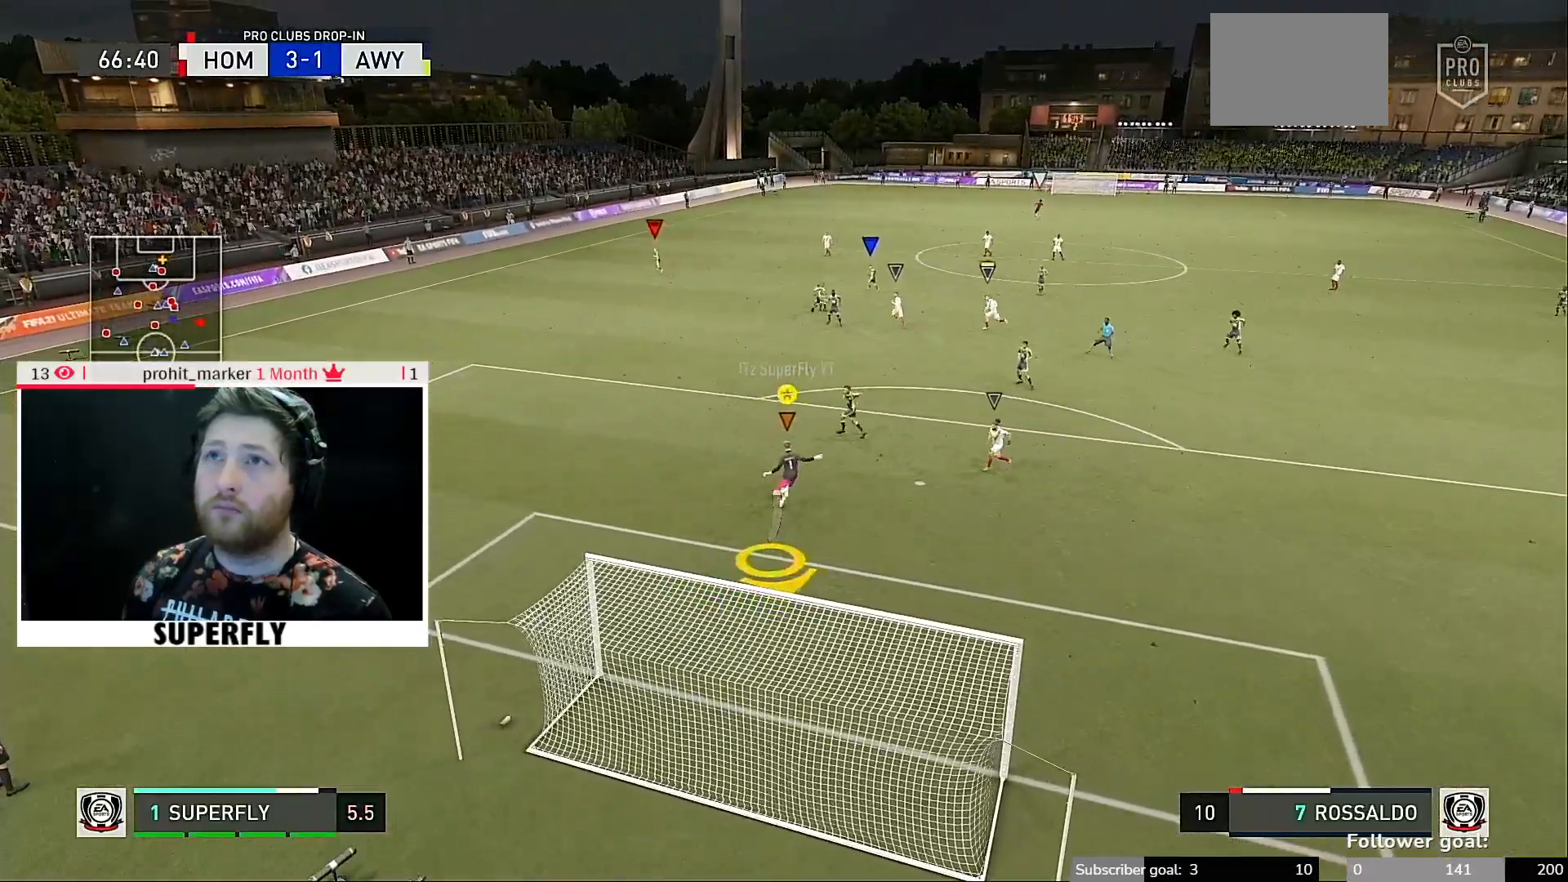
{"buttons": ["Y"], "left_stick": "up", "right_stick": "center", "events": []}
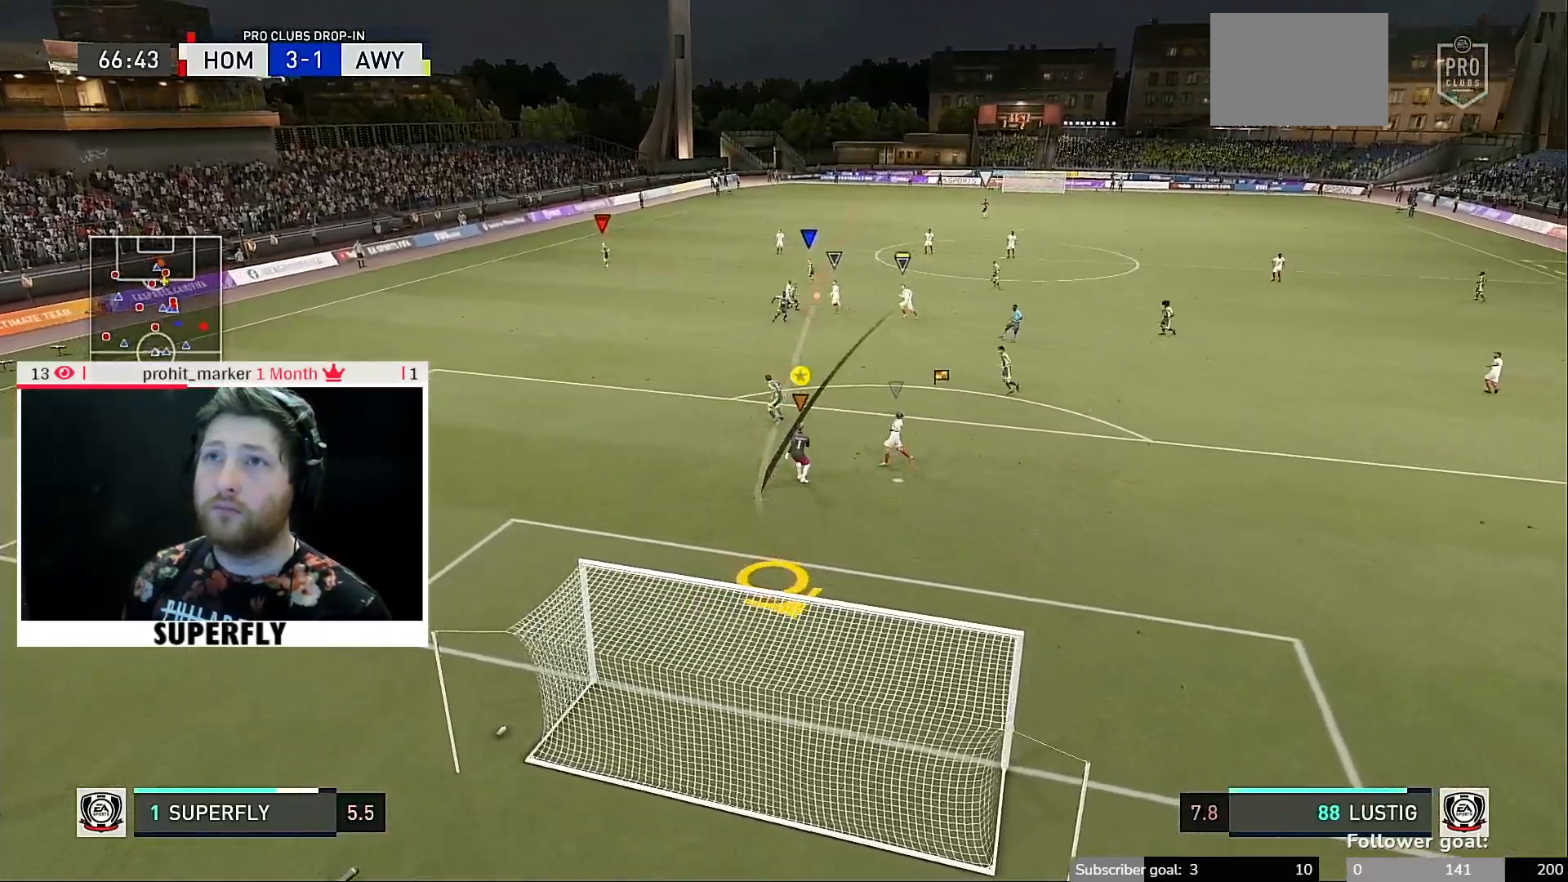
{"buttons": ["Y"], "left_stick": "center", "right_stick": "center", "events": [[450, "left_stick", "center"]]}
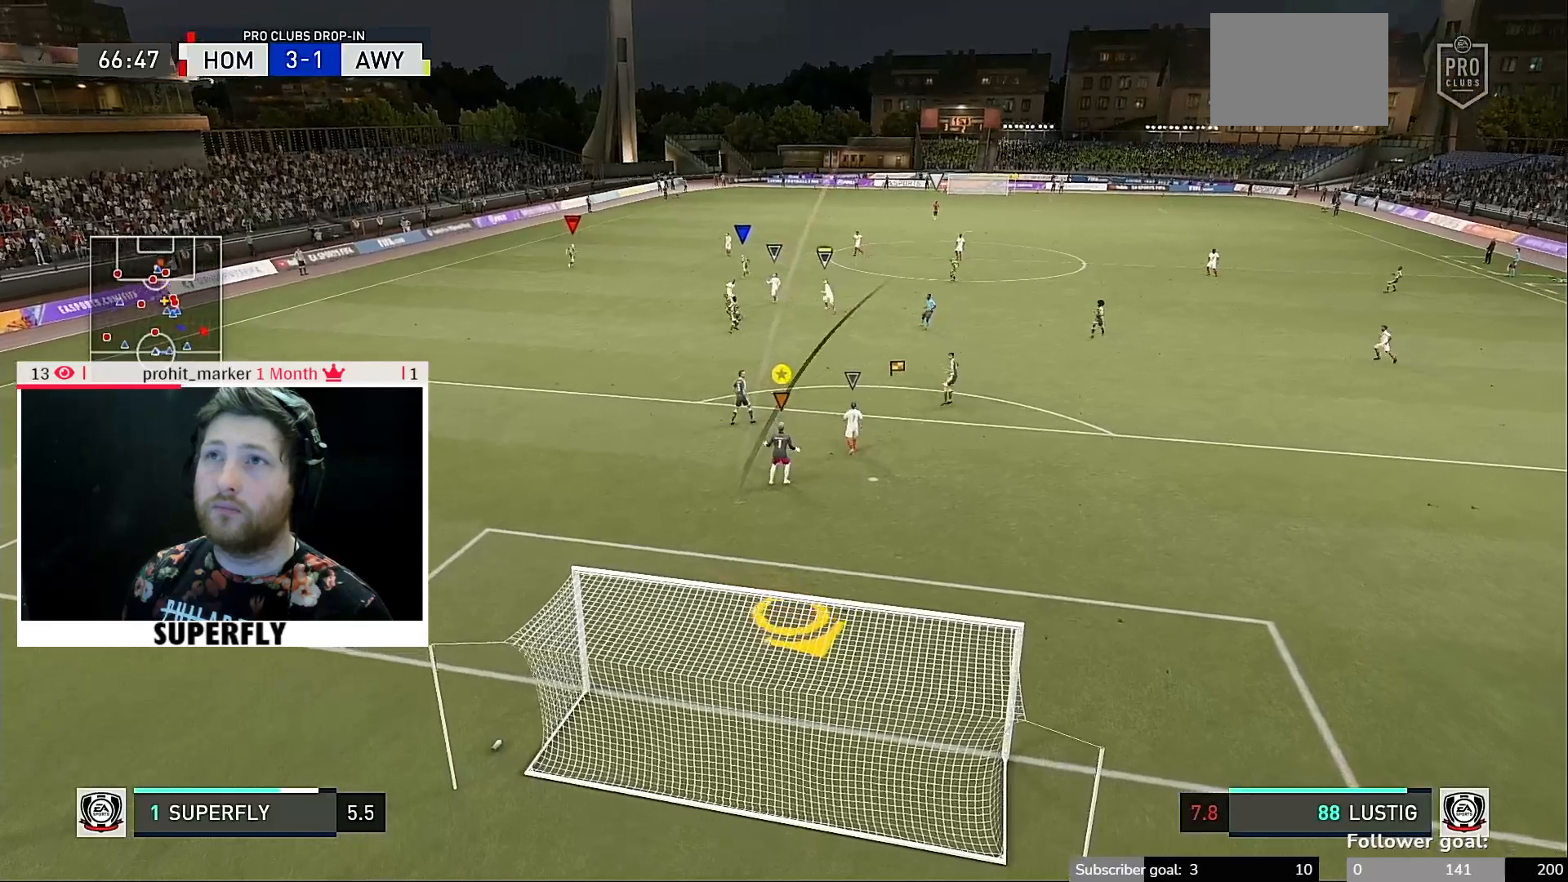
{"buttons": [], "left_stick": "down-right", "right_stick": "center", "events": [[17, "Y", "up"], [183, "left_stick", "down-right"]]}
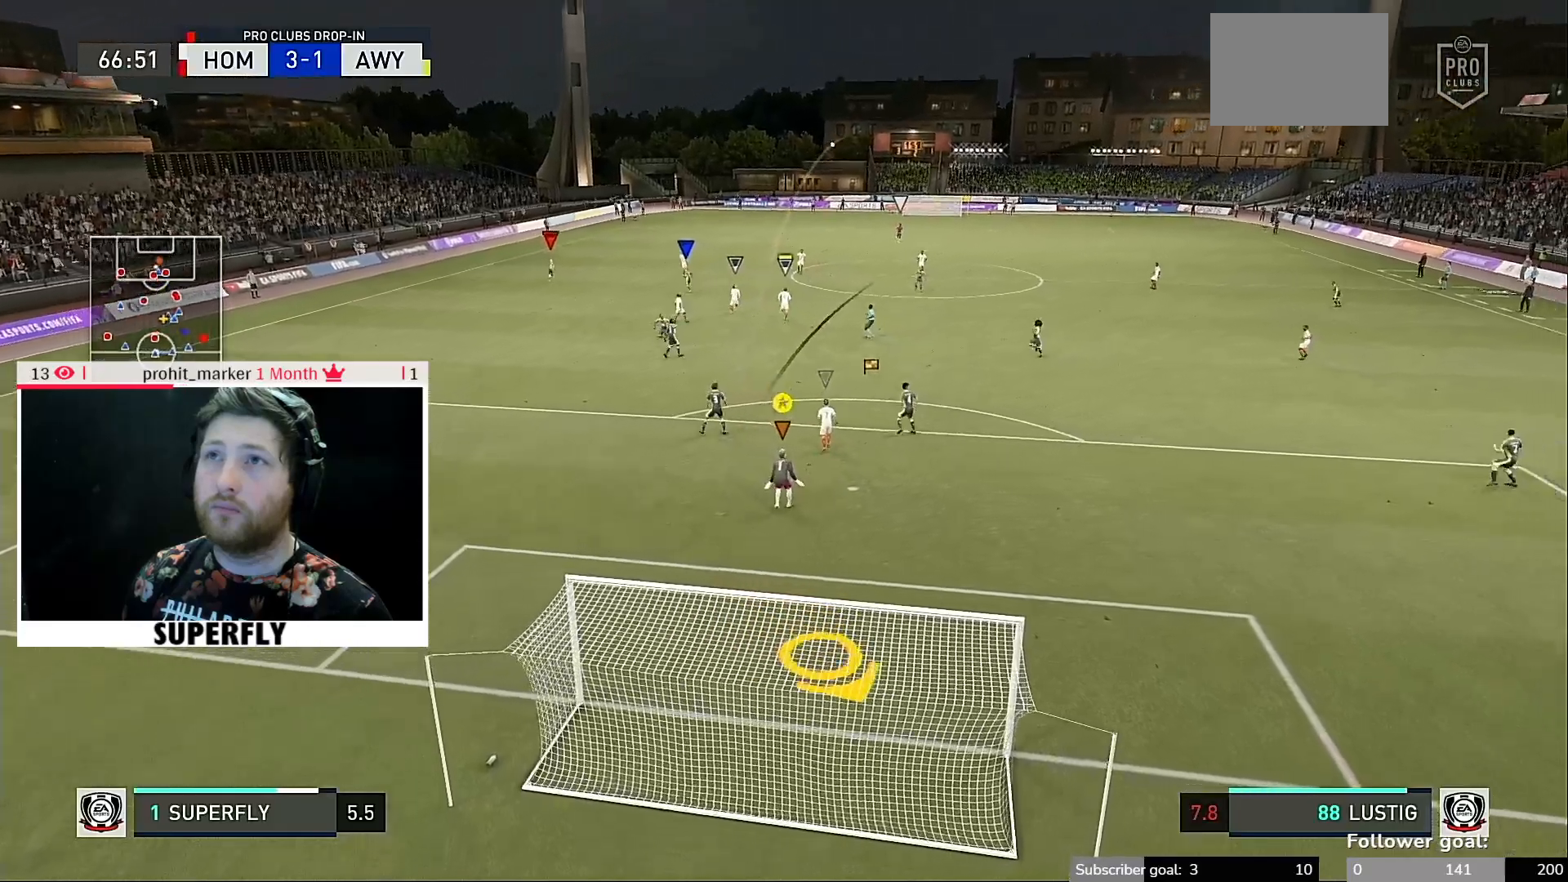
{"buttons": [], "left_stick": "down", "right_stick": "center", "events": [[17, "left_stick", "down"]]}
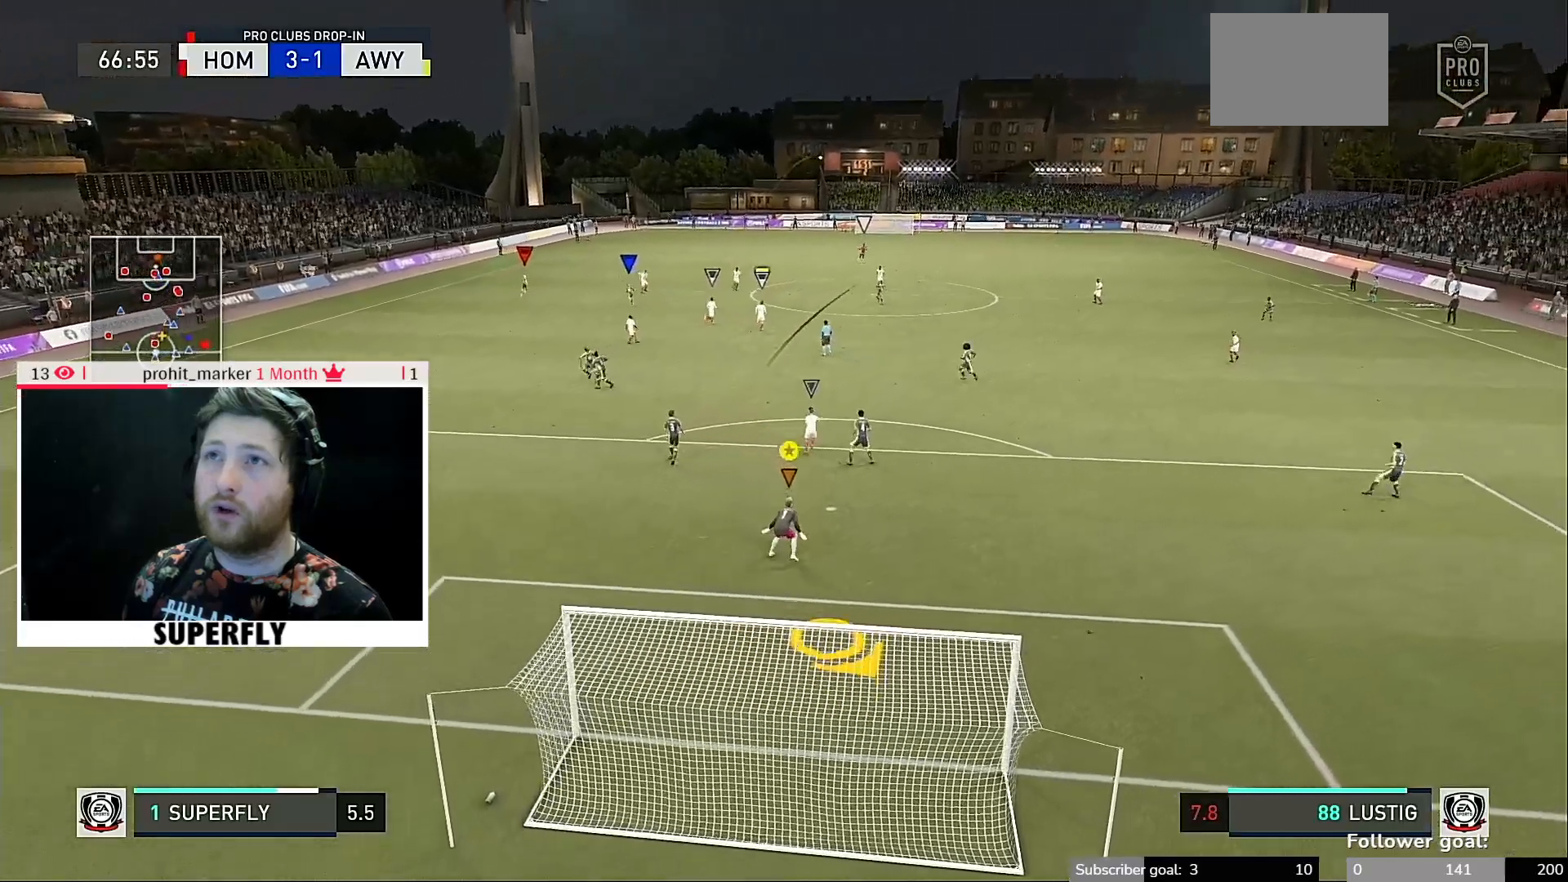
{"buttons": [], "left_stick": "center", "right_stick": "center", "events": [[17, "left_stick", "center"]]}